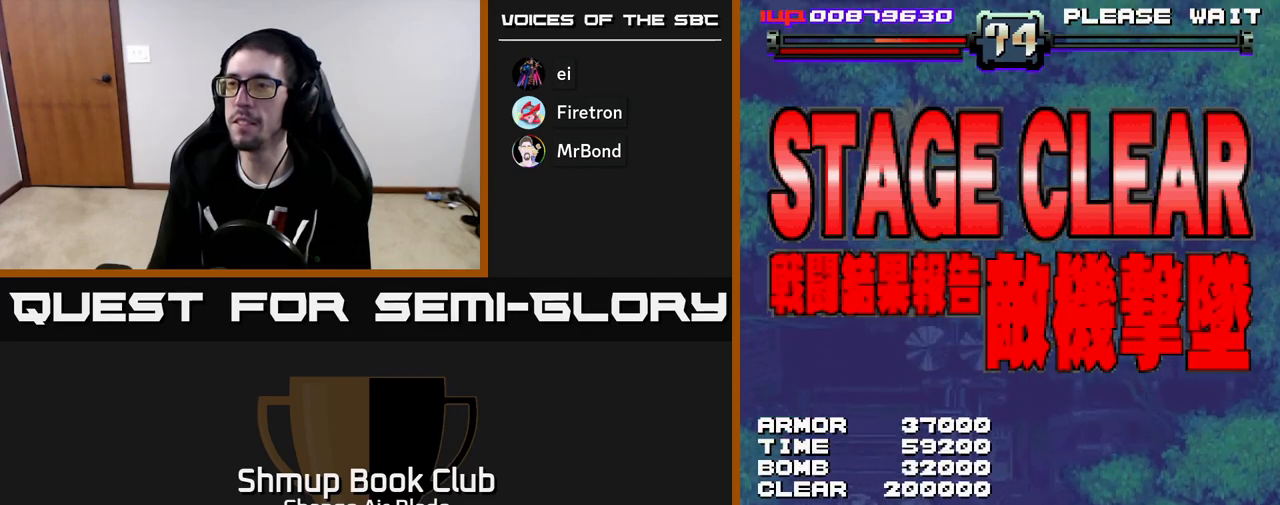
Gameplay with a controller (Xbox layout); each line is a JSON object with the inputs held at the frame after it. "events" lists button and stick changes between this image and that frame as [ms after this image, input, new state], when the widget could be followed in between.
{"buttons": [], "left_stick": "center", "right_stick": "center", "events": []}
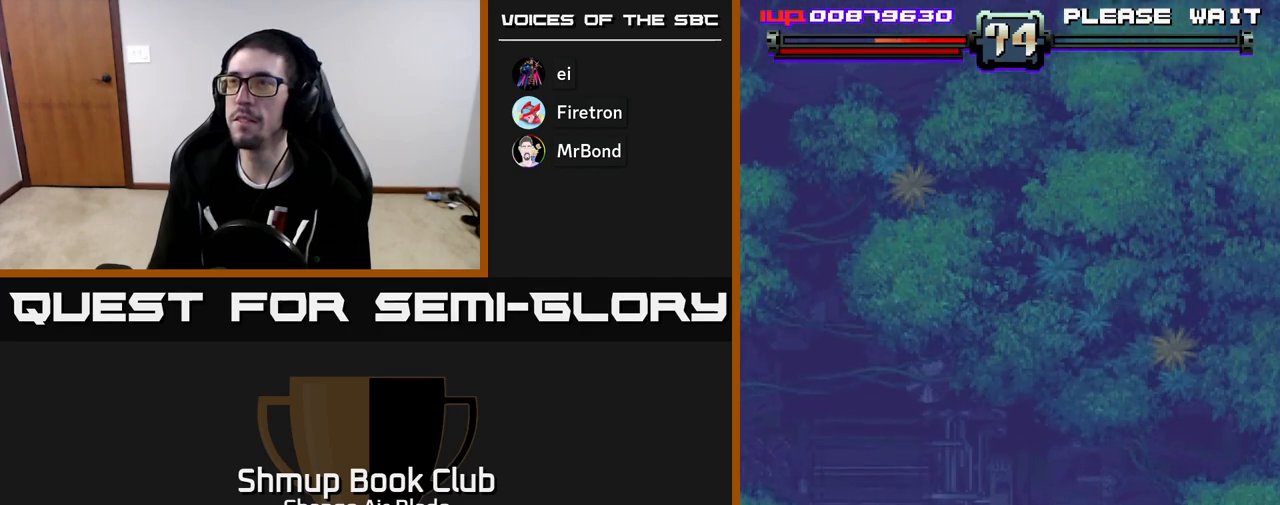
{"buttons": [], "left_stick": "center", "right_stick": "center", "events": []}
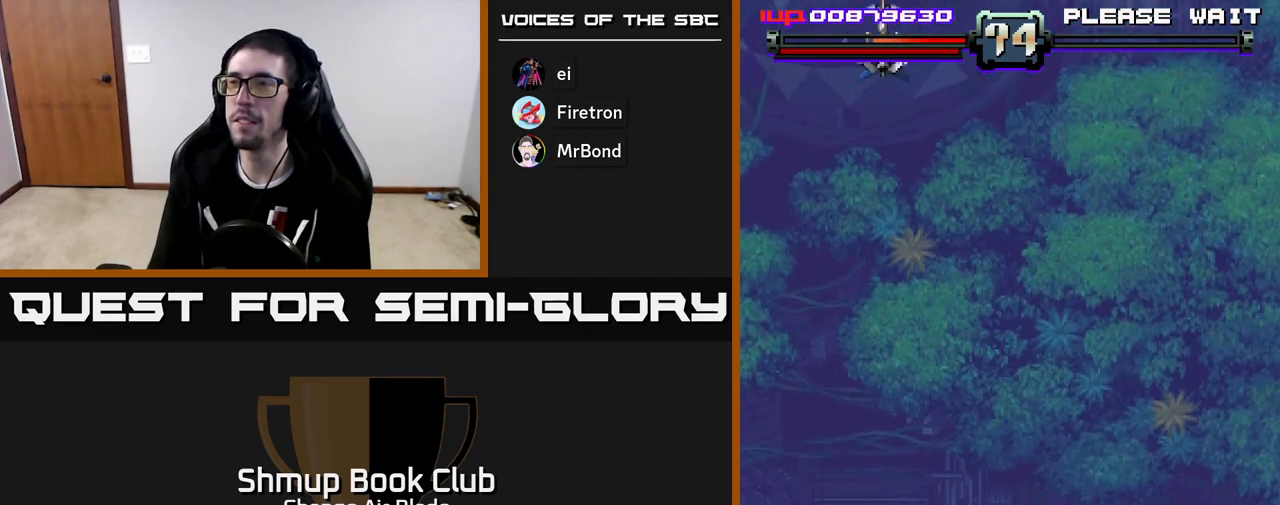
{"buttons": [], "left_stick": "center", "right_stick": "center", "events": [[267, "DPAD_RIGHT", "down"], [450, "DPAD_RIGHT", "up"]]}
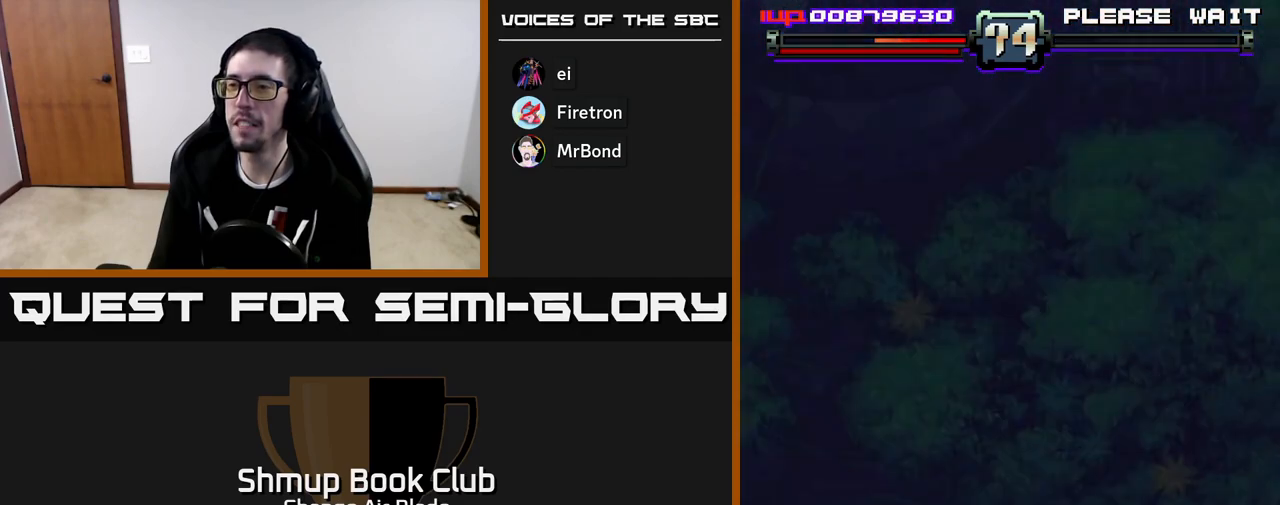
{"buttons": [], "left_stick": "center", "right_stick": "center", "events": []}
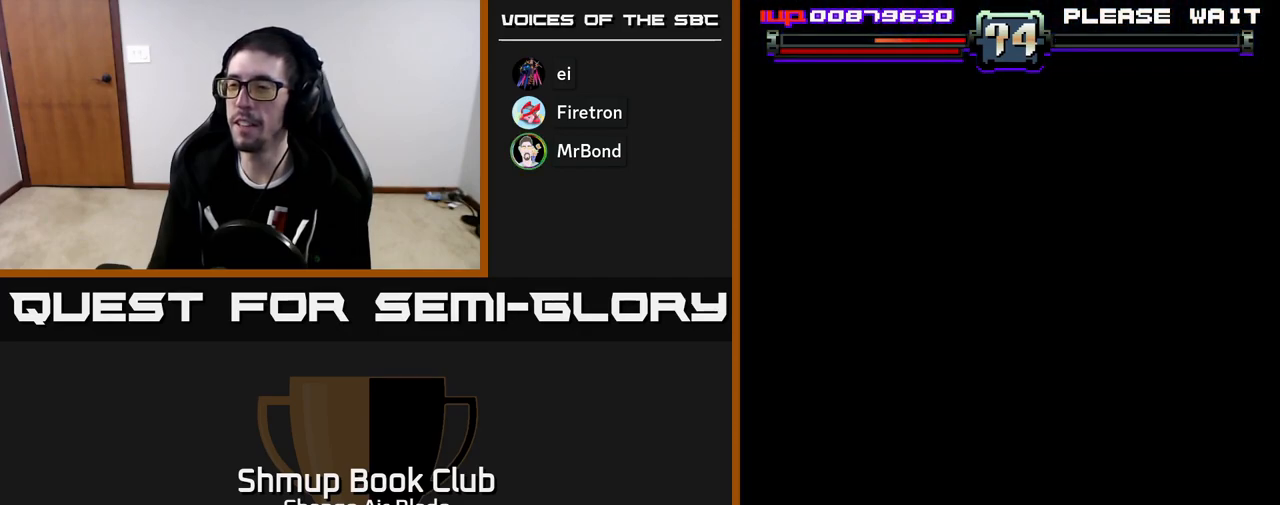
{"buttons": [], "left_stick": "center", "right_stick": "center", "events": []}
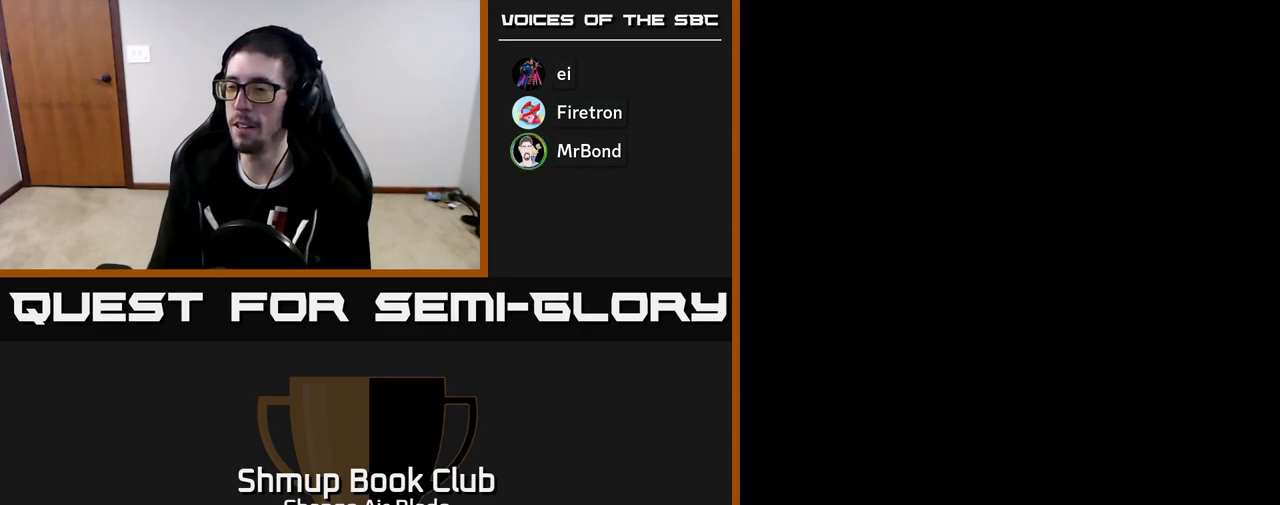
{"buttons": [], "left_stick": "center", "right_stick": "center", "events": []}
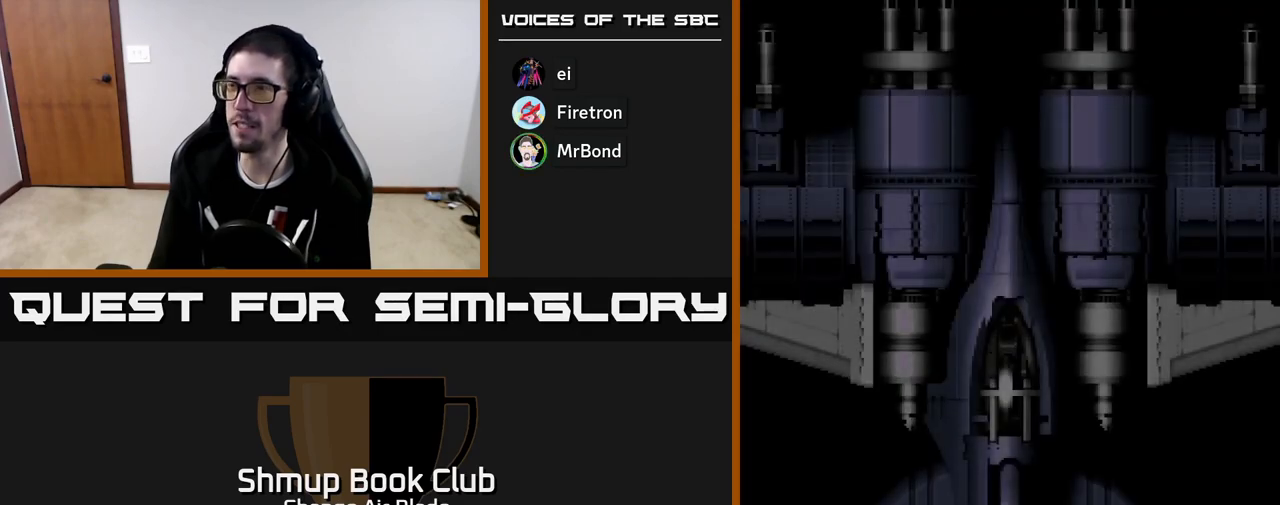
{"buttons": ["DPAD_RIGHT"], "left_stick": "center", "right_stick": "center", "events": [[183, "DPAD_RIGHT", "down"]]}
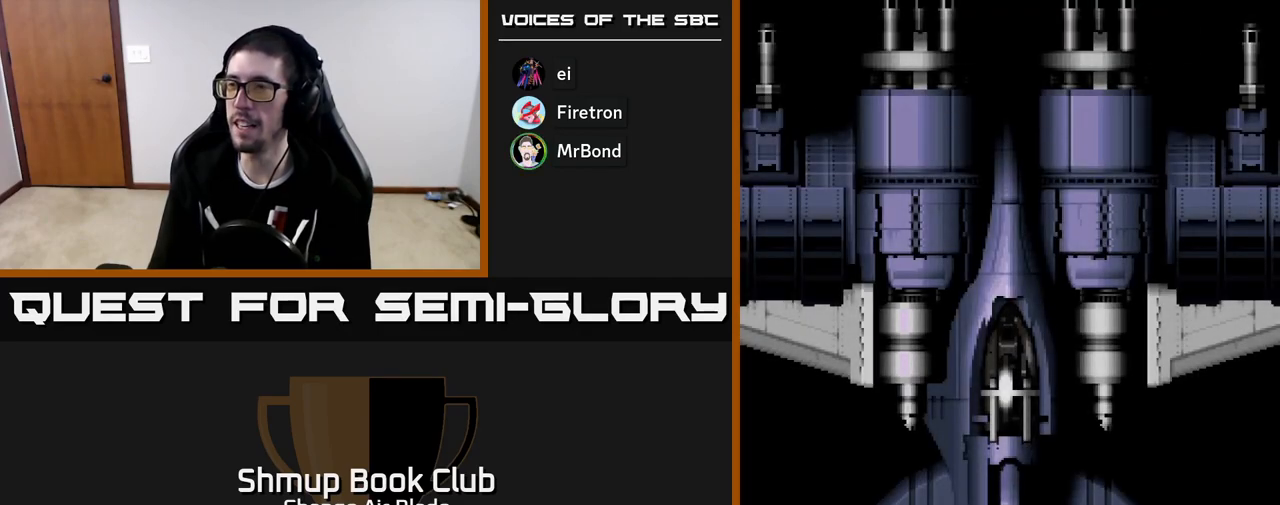
{"buttons": [], "left_stick": "center", "right_stick": "center", "events": [[50, "DPAD_RIGHT", "up"], [83, "DPAD_UP", "down"], [250, "DPAD_UP", "up"]]}
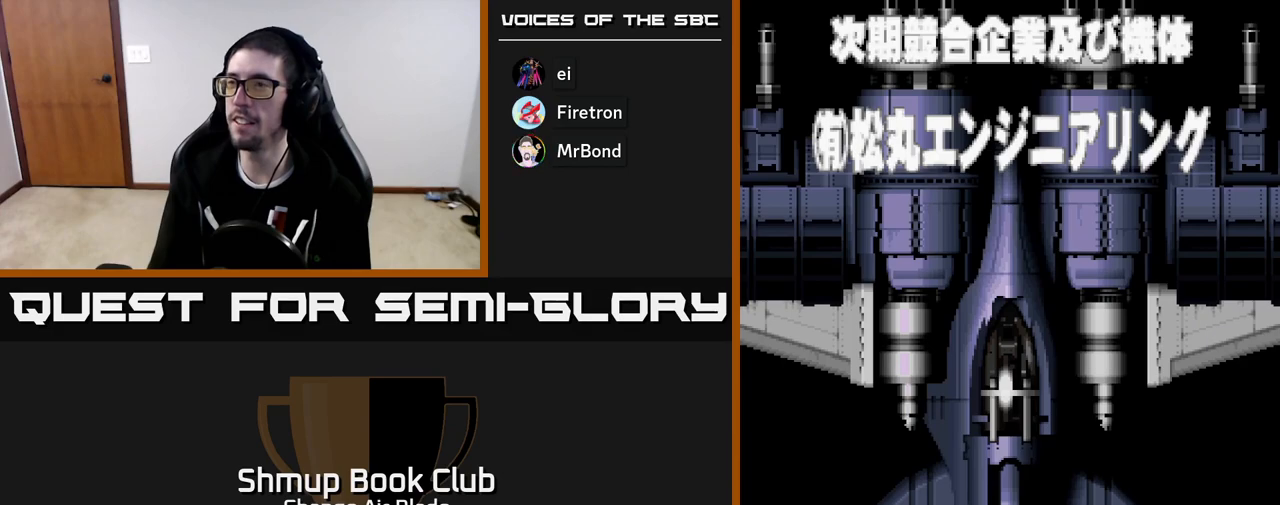
{"buttons": ["DPAD_RIGHT"], "left_stick": "center", "right_stick": "center", "events": [[183, "DPAD_RIGHT", "down"]]}
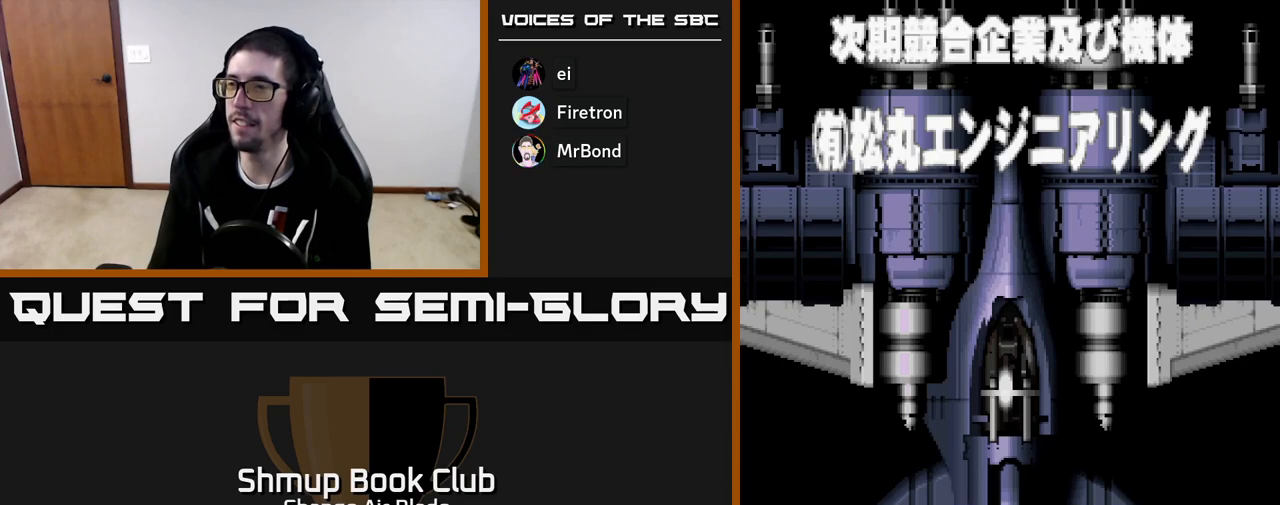
{"buttons": [], "left_stick": "center", "right_stick": "center", "events": [[17, "DPAD_RIGHT", "up"], [83, "DPAD_UP", "down"], [267, "DPAD_UP", "up"]]}
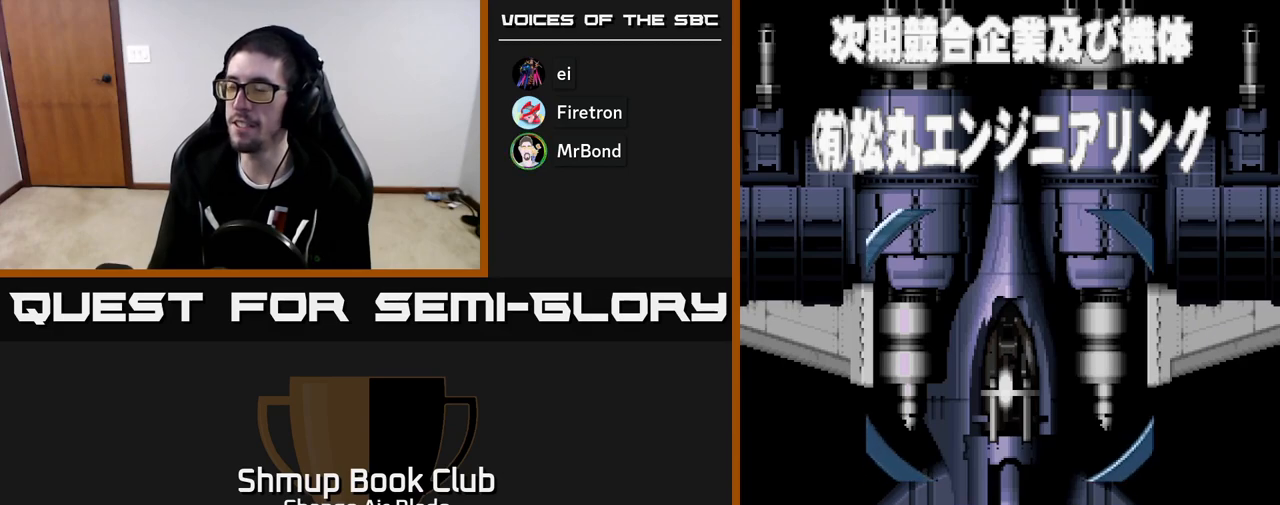
{"buttons": [], "left_stick": "center", "right_stick": "center", "events": [[133, "DPAD_RIGHT", "down"], [400, "DPAD_RIGHT", "up"]]}
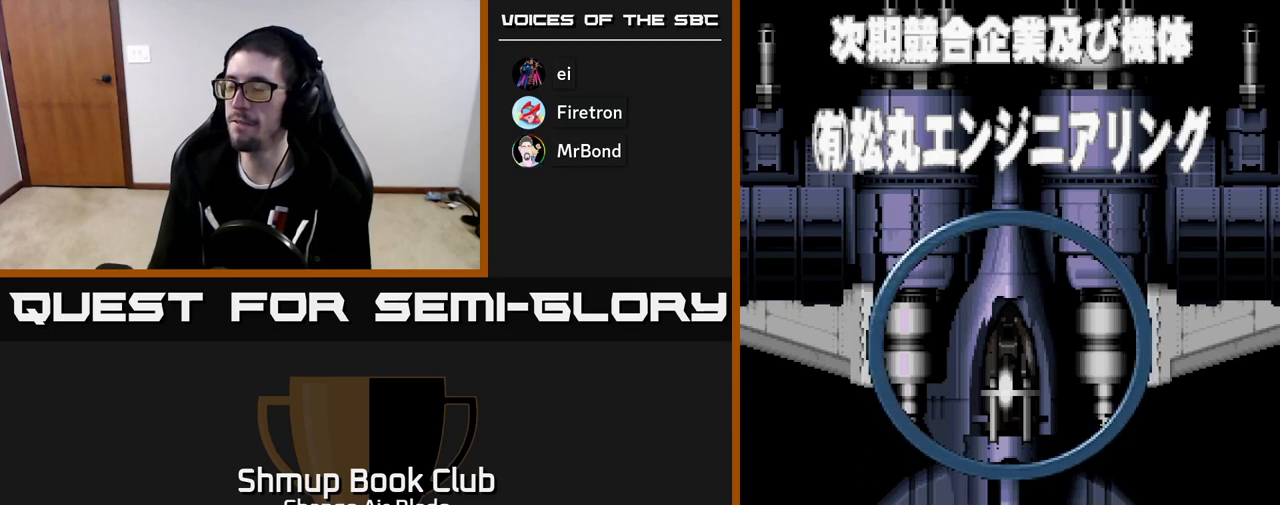
{"buttons": [], "left_stick": "center", "right_stick": "center", "events": [[67, "DPAD_RIGHT", "down"], [267, "DPAD_RIGHT", "up"]]}
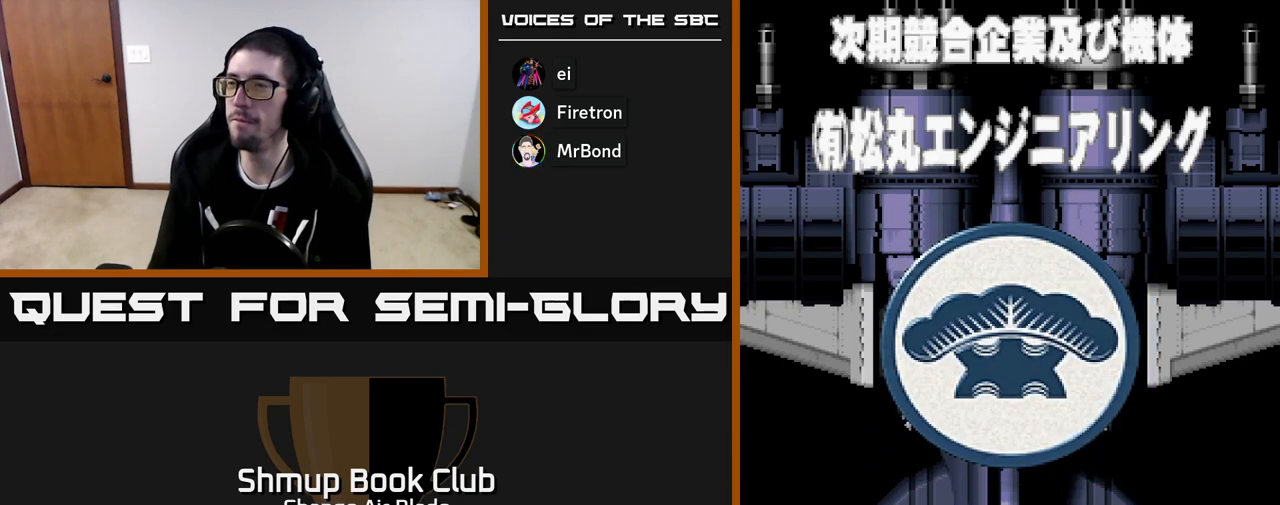
{"buttons": [], "left_stick": "center", "right_stick": "center", "events": []}
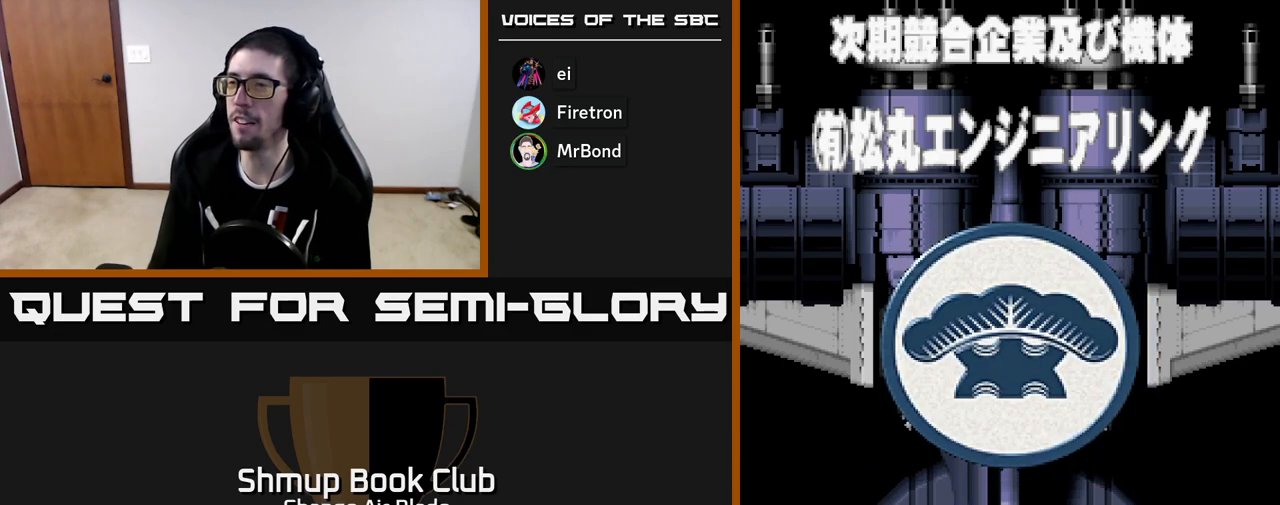
{"buttons": [], "left_stick": "center", "right_stick": "center", "events": []}
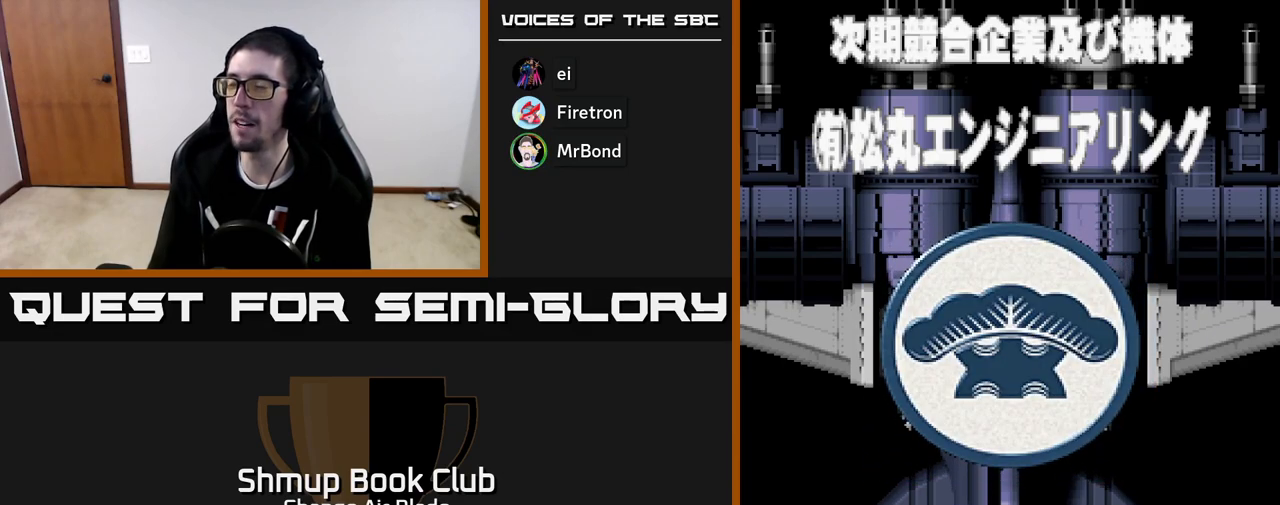
{"buttons": [], "left_stick": "center", "right_stick": "center", "events": [[250, "DPAD_UP", "down"], [467, "DPAD_UP", "up"]]}
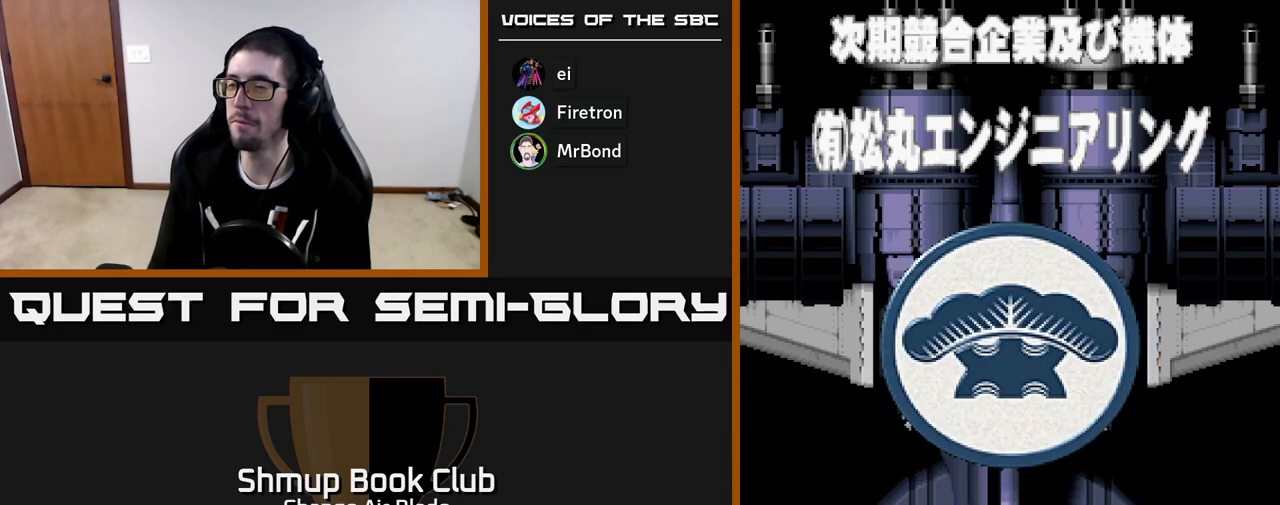
{"buttons": ["DPAD_RIGHT"], "left_stick": "center", "right_stick": "center", "events": [[400, "DPAD_RIGHT", "down"]]}
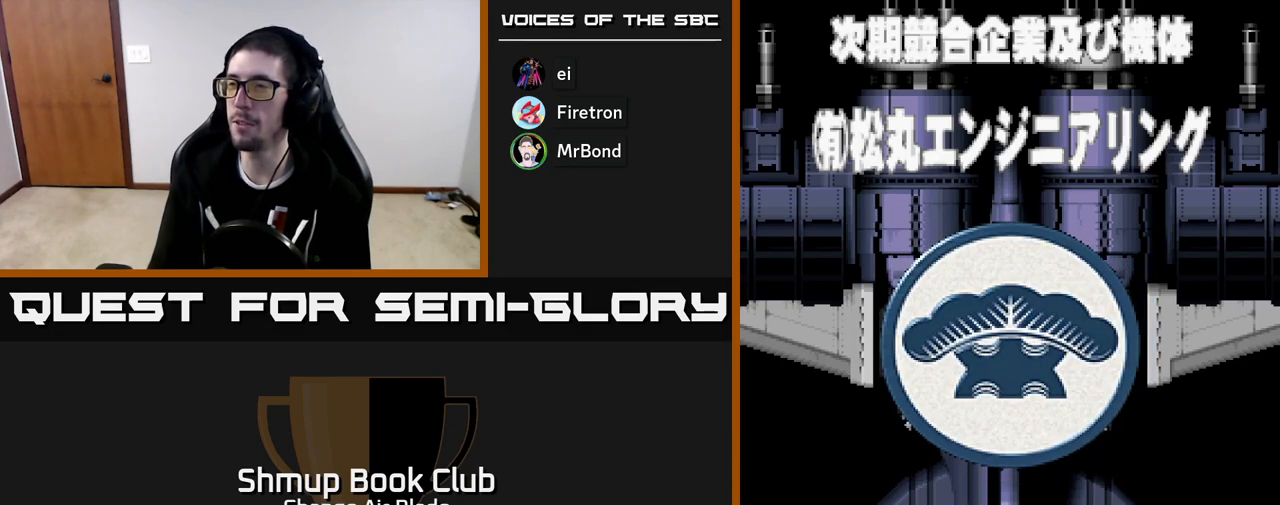
{"buttons": ["DPAD_RIGHT"], "left_stick": "center", "right_stick": "center", "events": [[200, "DPAD_RIGHT", "up"], [500, "DPAD_RIGHT", "down"]]}
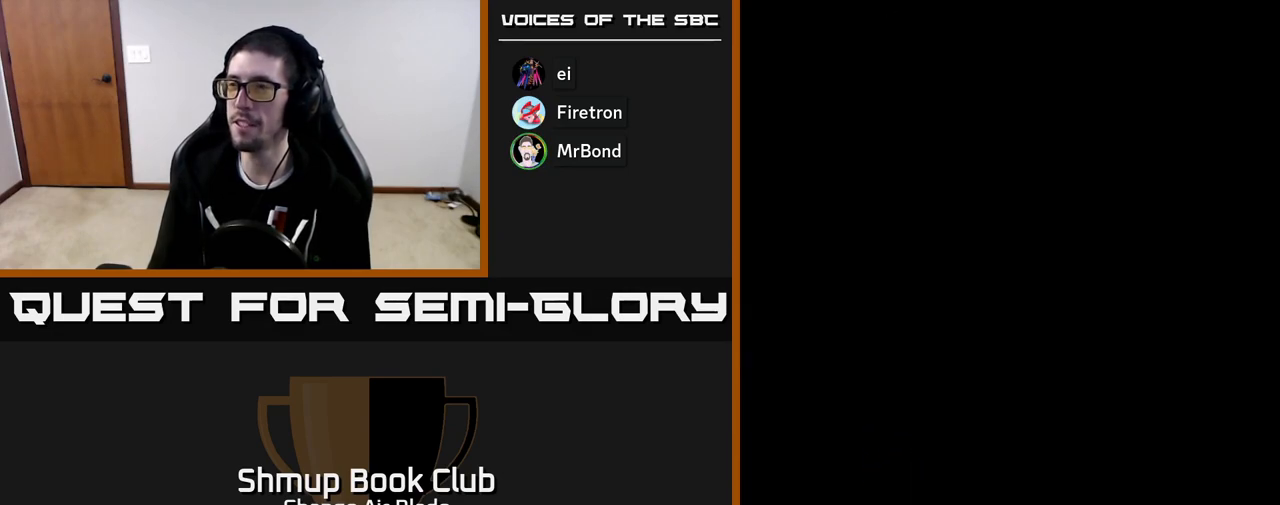
{"buttons": [], "left_stick": "center", "right_stick": "center", "events": [[200, "DPAD_RIGHT", "up"]]}
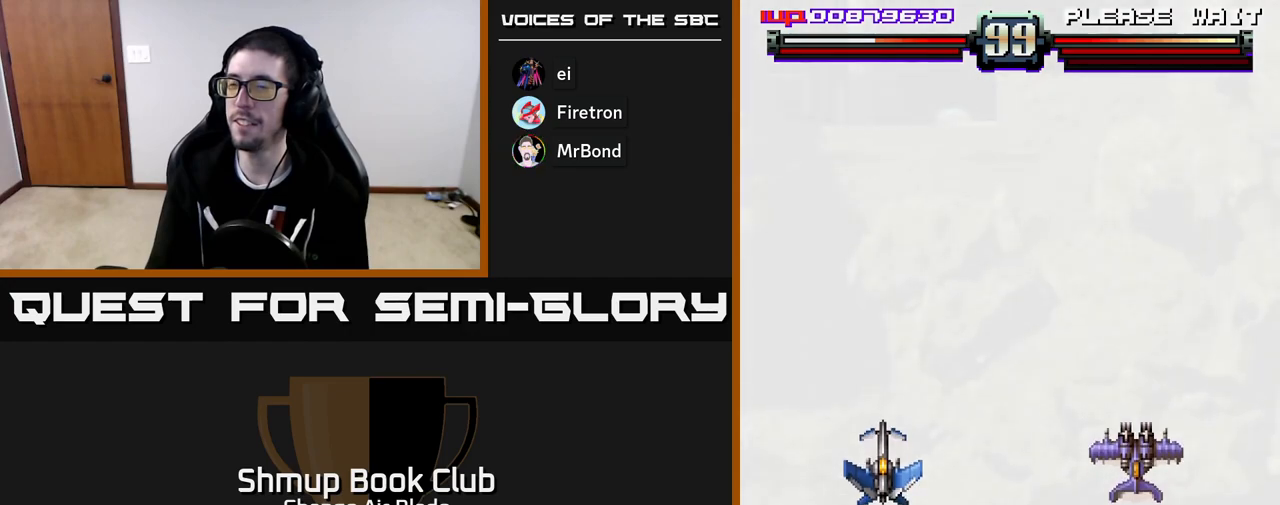
{"buttons": ["A", "DPAD_DOWN", "DPAD_RIGHT"], "left_stick": "center", "right_stick": "center", "events": [[267, "DPAD_RIGHT", "down"], [383, "DPAD_DOWN", "down"], [433, "A", "down"]]}
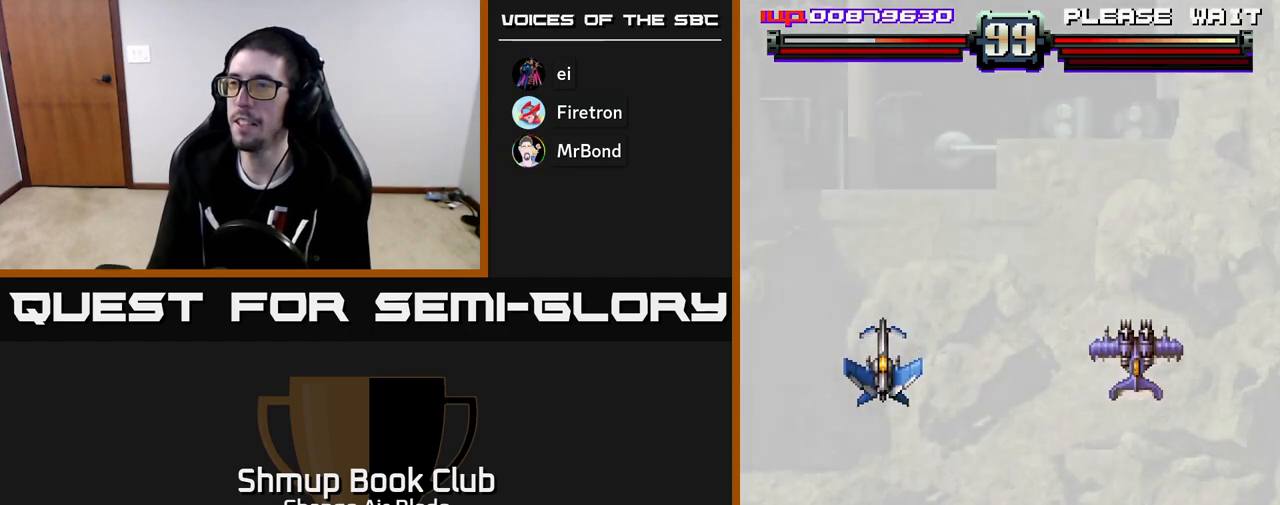
{"buttons": ["DPAD_RIGHT"], "left_stick": "center", "right_stick": "center", "events": [[100, "DPAD_DOWN", "up"], [233, "A", "up"], [233, "DPAD_RIGHT", "up"], [400, "DPAD_RIGHT", "down"]]}
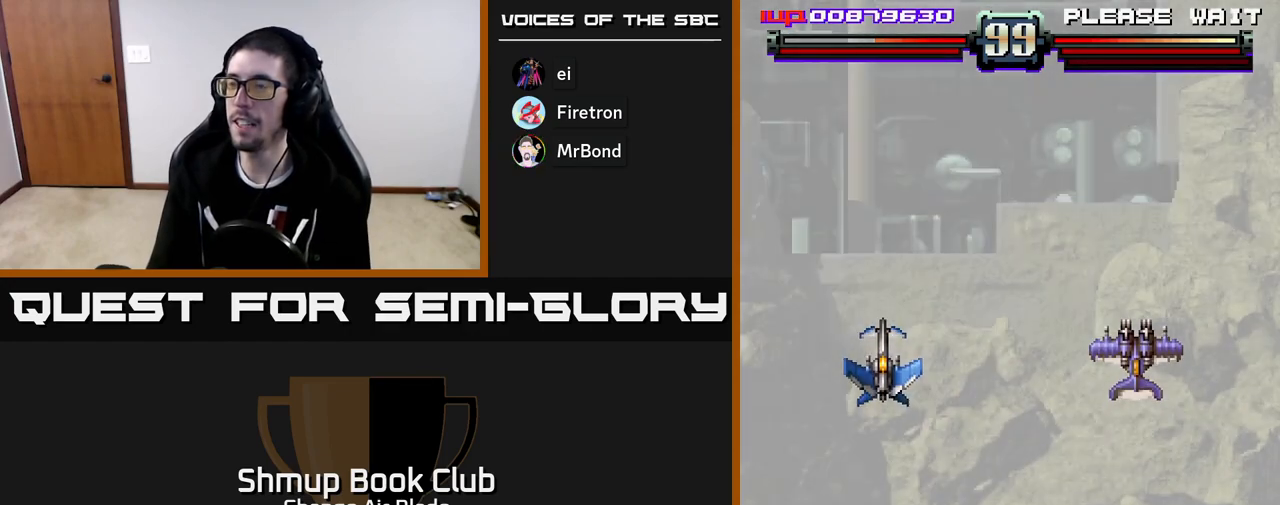
{"buttons": ["DPAD_RIGHT"], "left_stick": "center", "right_stick": "center", "events": [[17, "DPAD_DOWN", "down"], [283, "DPAD_DOWN", "up"]]}
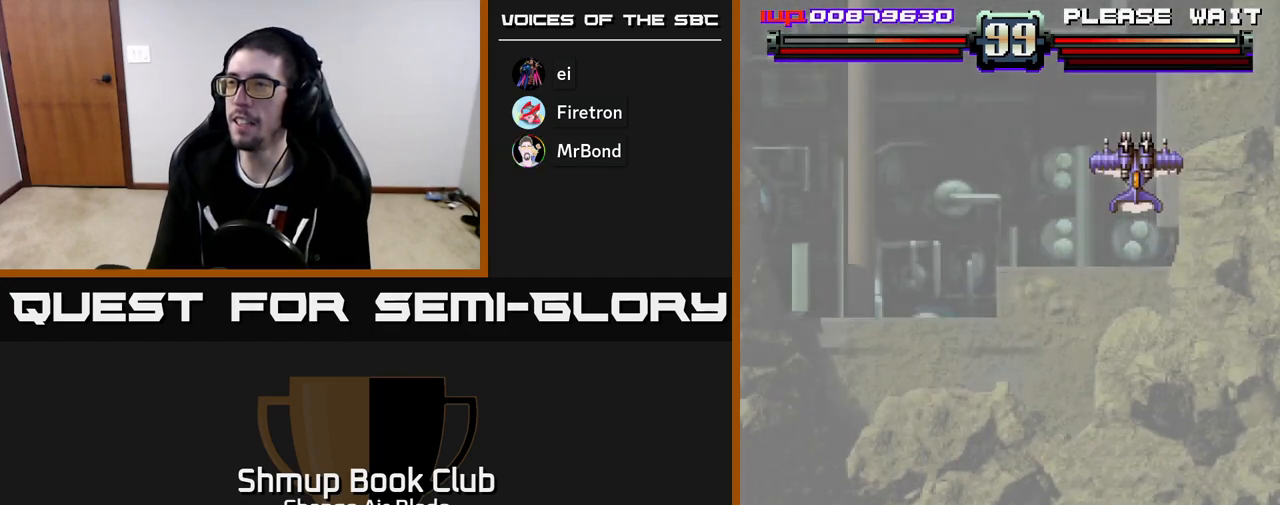
{"buttons": [], "left_stick": "center", "right_stick": "center", "events": [[333, "DPAD_RIGHT", "up"]]}
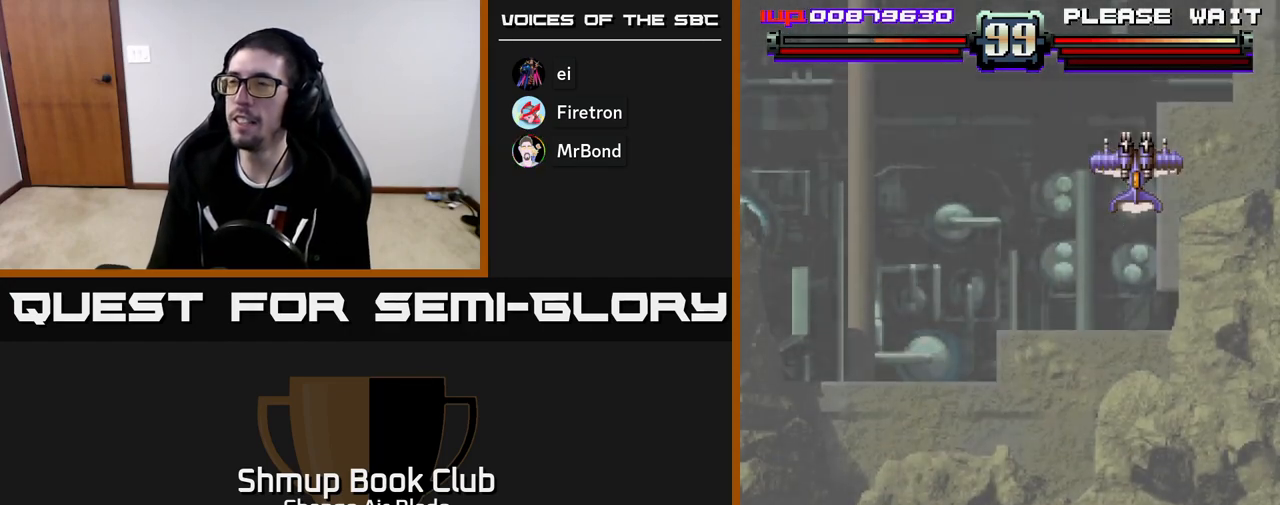
{"buttons": [], "left_stick": "center", "right_stick": "center", "events": []}
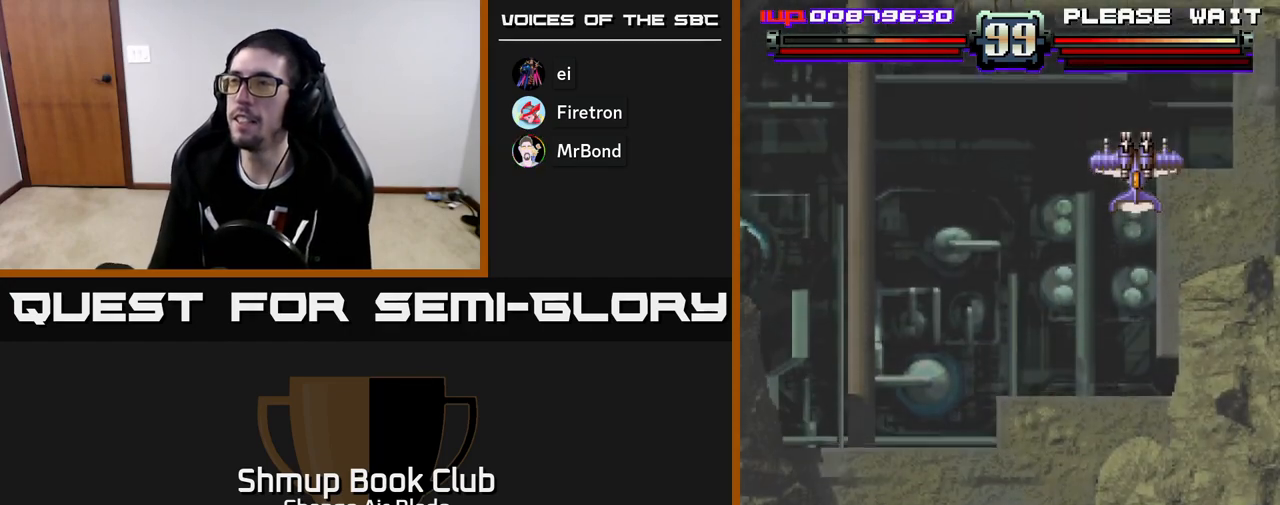
{"buttons": ["DPAD_RIGHT"], "left_stick": "center", "right_stick": "center", "events": [[333, "DPAD_RIGHT", "down"]]}
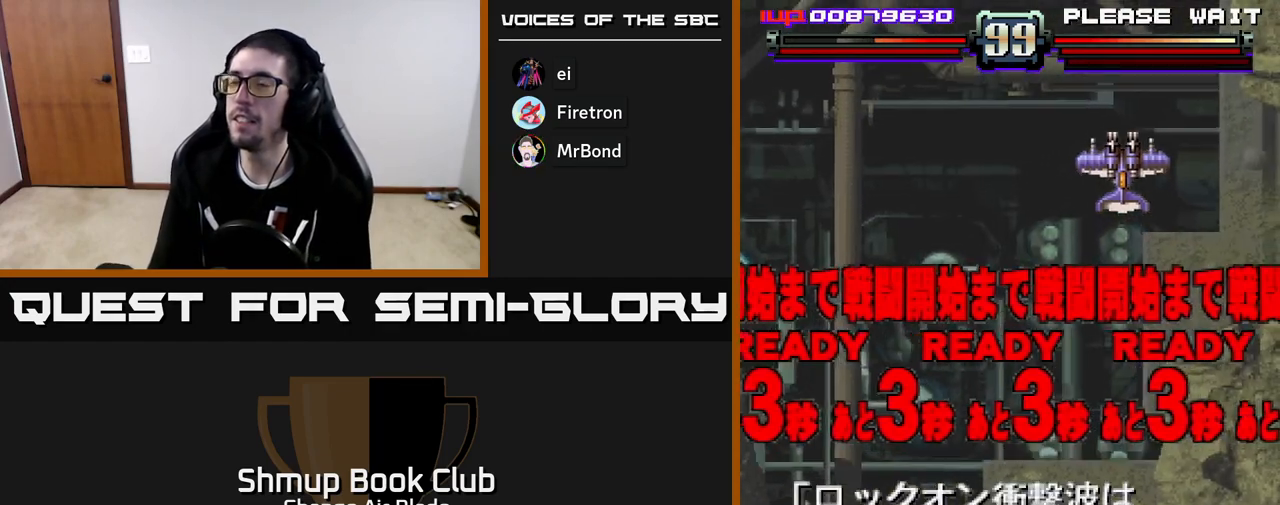
{"buttons": [], "left_stick": "center", "right_stick": "center", "events": [[50, "DPAD_DOWN", "down"], [117, "DPAD_RIGHT", "up"], [233, "DPAD_RIGHT", "down"], [283, "DPAD_DOWN", "up"], [400, "DPAD_DOWN", "down"], [467, "DPAD_RIGHT", "up"], [500, "DPAD_DOWN", "up"]]}
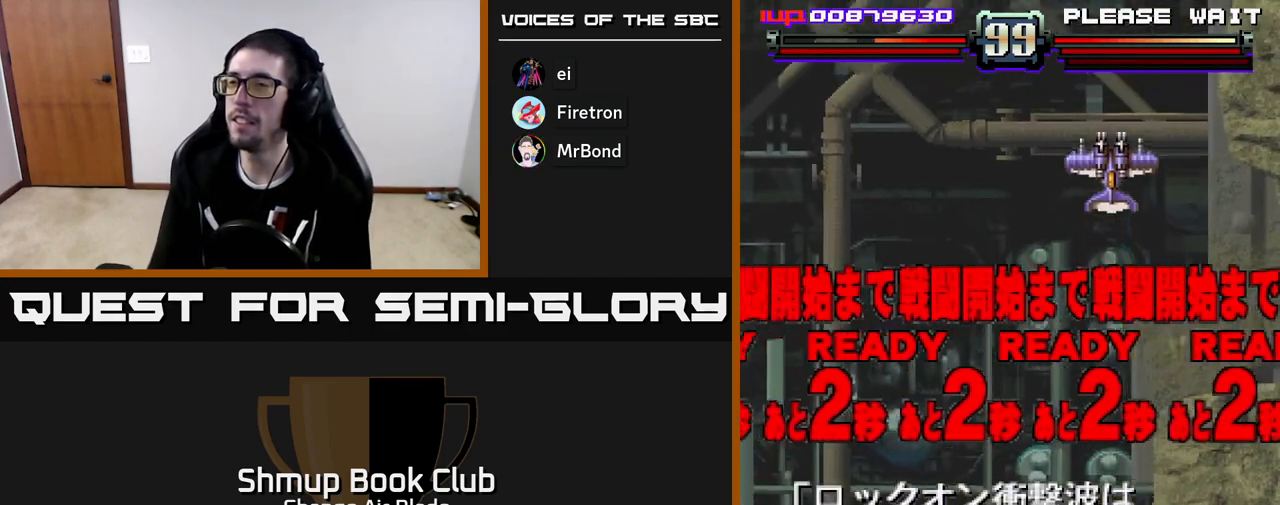
{"buttons": [], "left_stick": "center", "right_stick": "center", "events": [[33, "DPAD_LEFT", "down"], [133, "DPAD_UP", "down"], [183, "DPAD_LEFT", "up"], [333, "DPAD_UP", "up"]]}
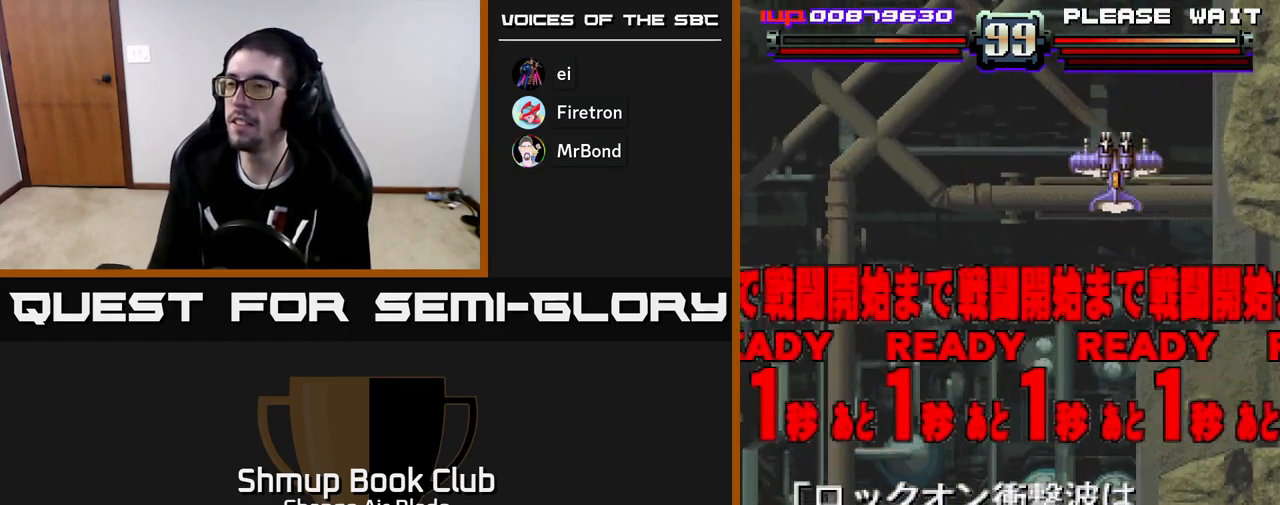
{"buttons": ["A"], "left_stick": "center", "right_stick": "center", "events": [[333, "DPAD_UP", "down"], [483, "A", "down"], [483, "DPAD_UP", "up"]]}
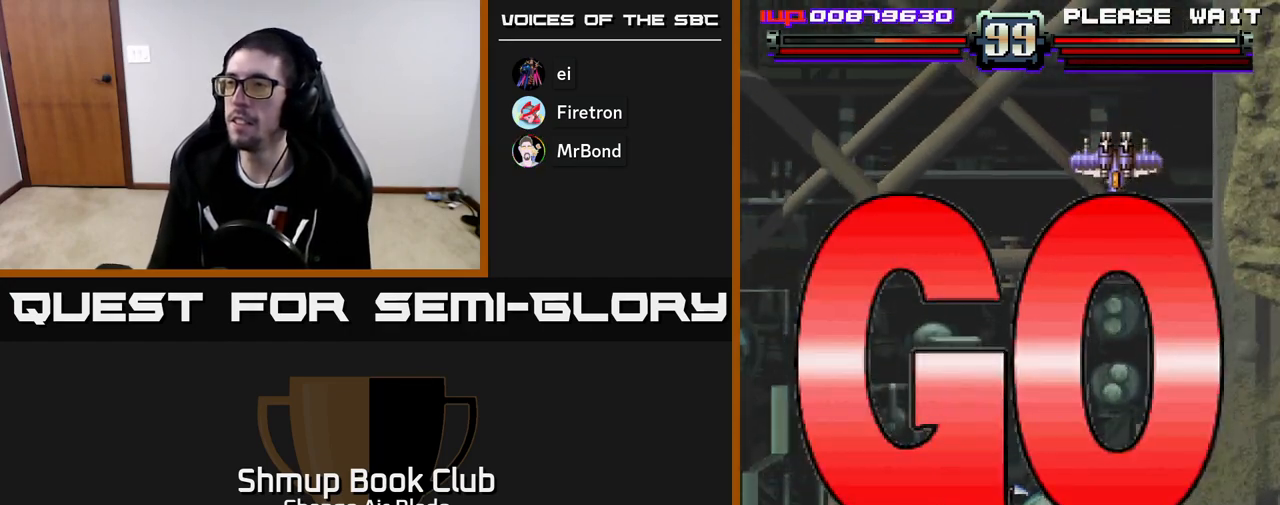
{"buttons": ["A", "DPAD_DOWN"], "left_stick": "center", "right_stick": "center", "events": [[183, "DPAD_DOWN", "down"], [183, "DPAD_RIGHT", "down"], [317, "DPAD_RIGHT", "up"]]}
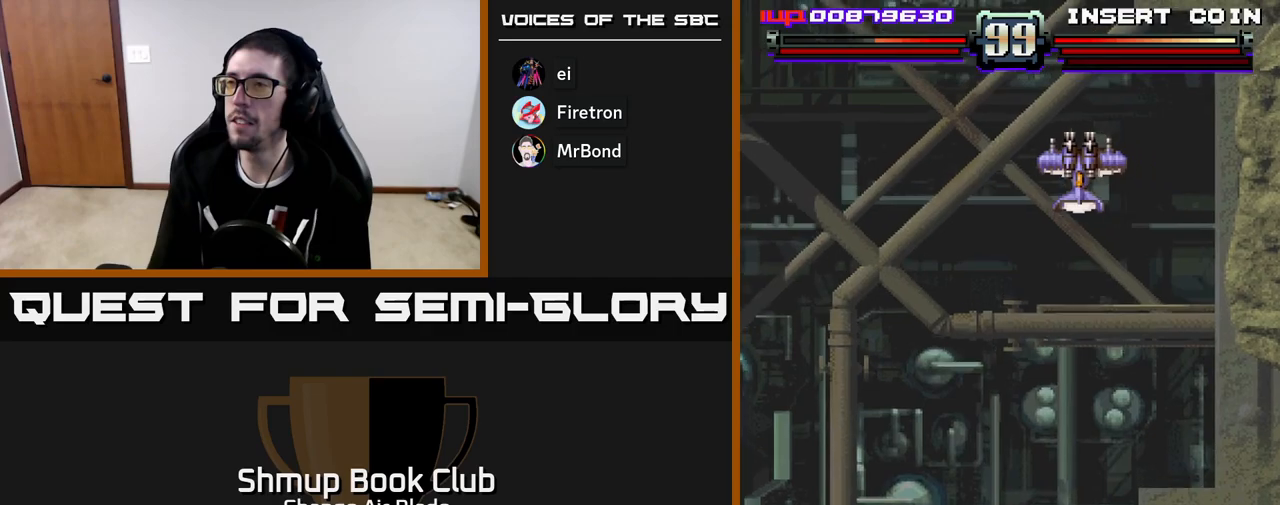
{"buttons": ["A", "DPAD_UP", "DPAD_LEFT"], "left_stick": "center", "right_stick": "center", "events": [[133, "DPAD_DOWN", "up"], [150, "DPAD_LEFT", "down"], [183, "DPAD_UP", "down"], [267, "DPAD_LEFT", "up"], [383, "DPAD_LEFT", "down"]]}